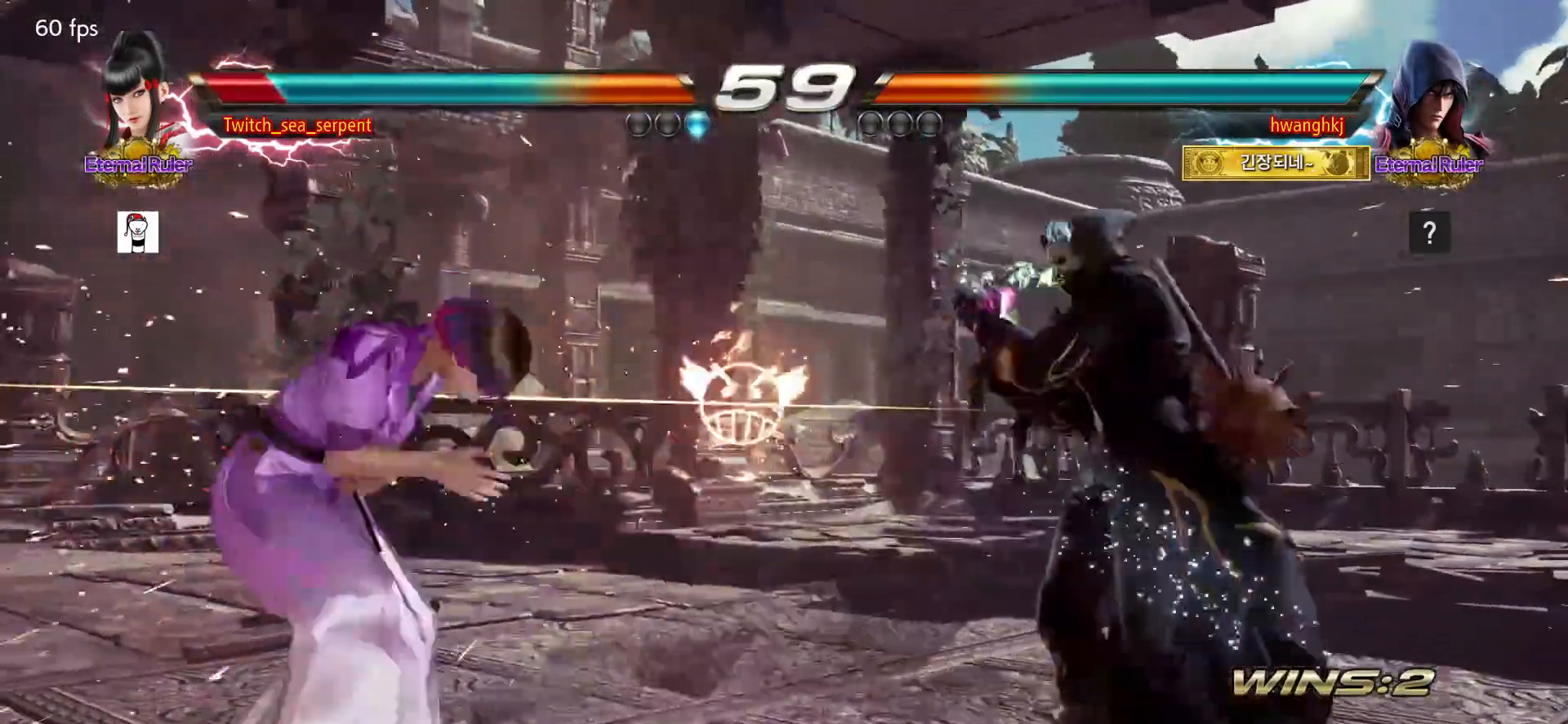
Gameplay with a controller (arcade stick); each line is a JSON object with the inputs held at the frame after it (dt_ms = milliseconds from this image to that frame). "events" lists button and stick changes between this image and that frame as [ms after this image, input, new state], when the widget could be followed in between. Not read: L3 R3 Z left_stick.
{"dt_ms": 500, "buttons": [], "events": []}
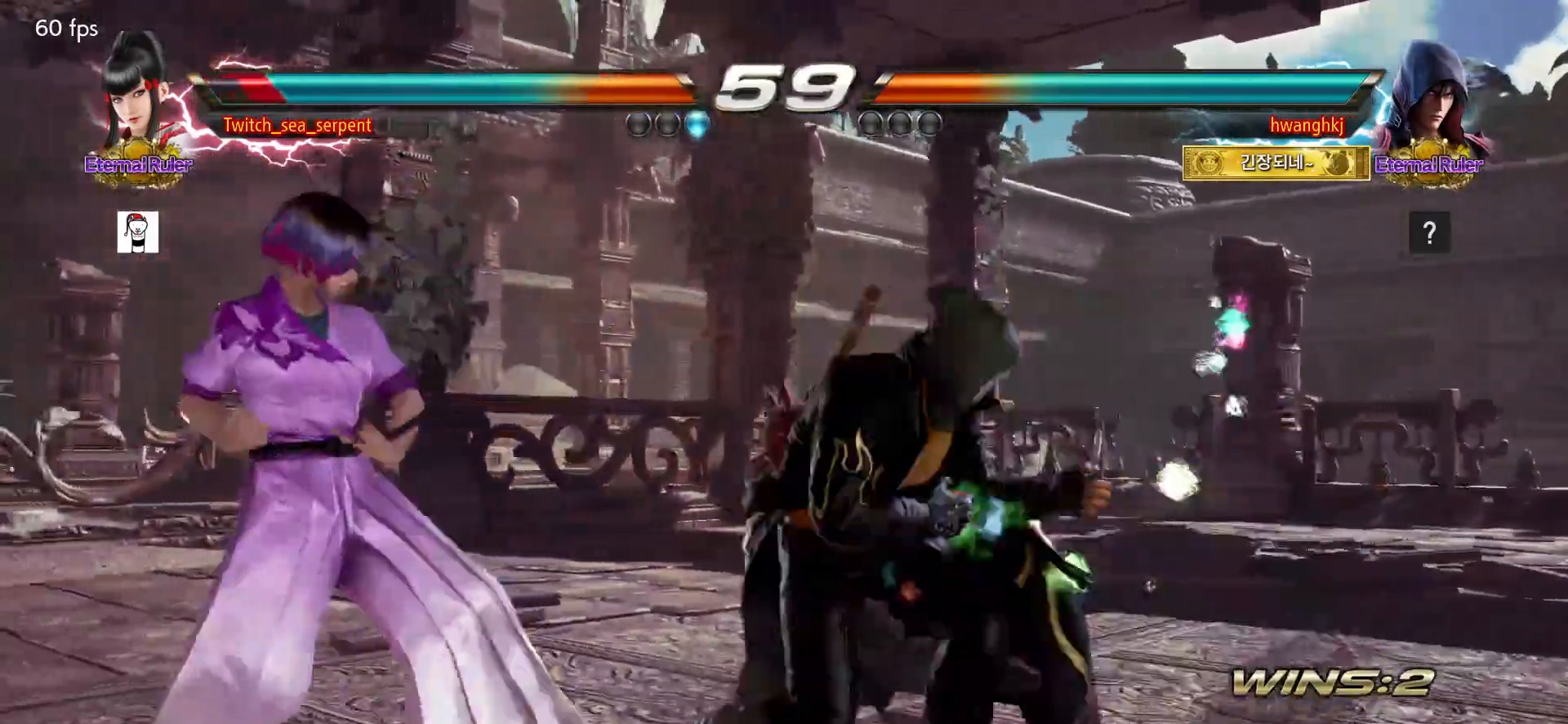
{"dt_ms": 500, "buttons": [], "events": []}
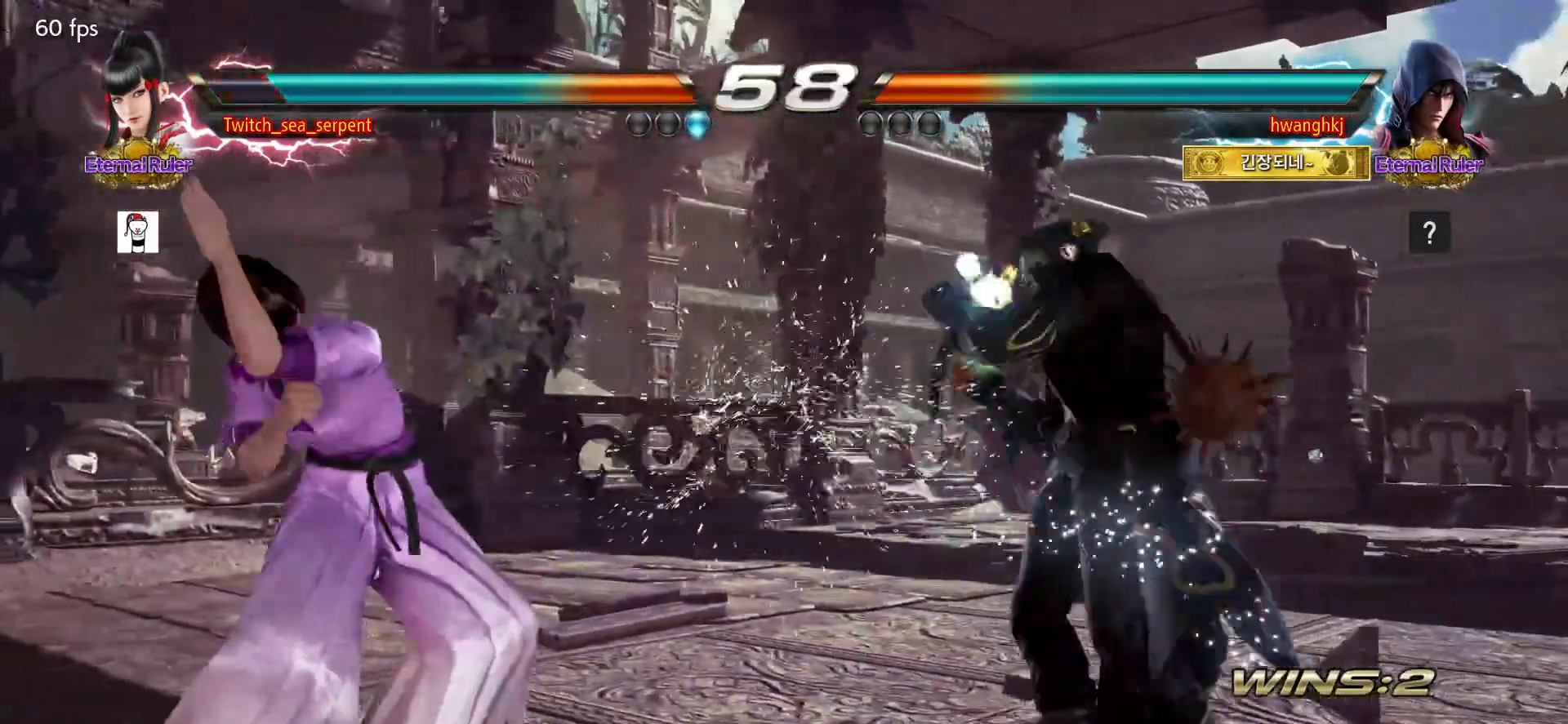
{"dt_ms": 500, "buttons": ["TRIANGLE"], "events": [[17, "SQUARE", "down"], [133, "SQUARE", "up"], [467, "TRIANGLE", "down"]]}
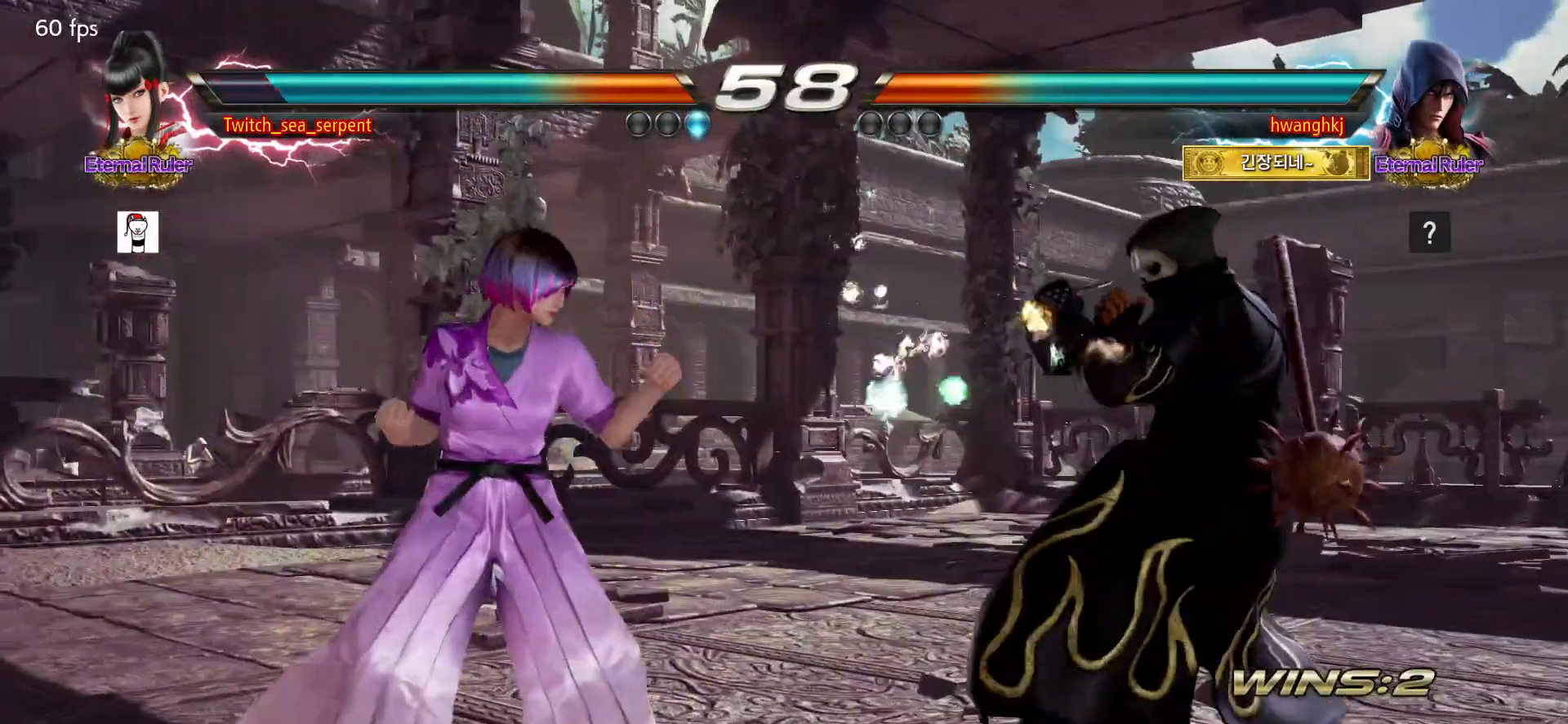
{"dt_ms": 500, "buttons": [], "events": [[50, "SQUARE", "down"], [50, "TRIANGLE", "up"], [133, "SQUARE", "up"]]}
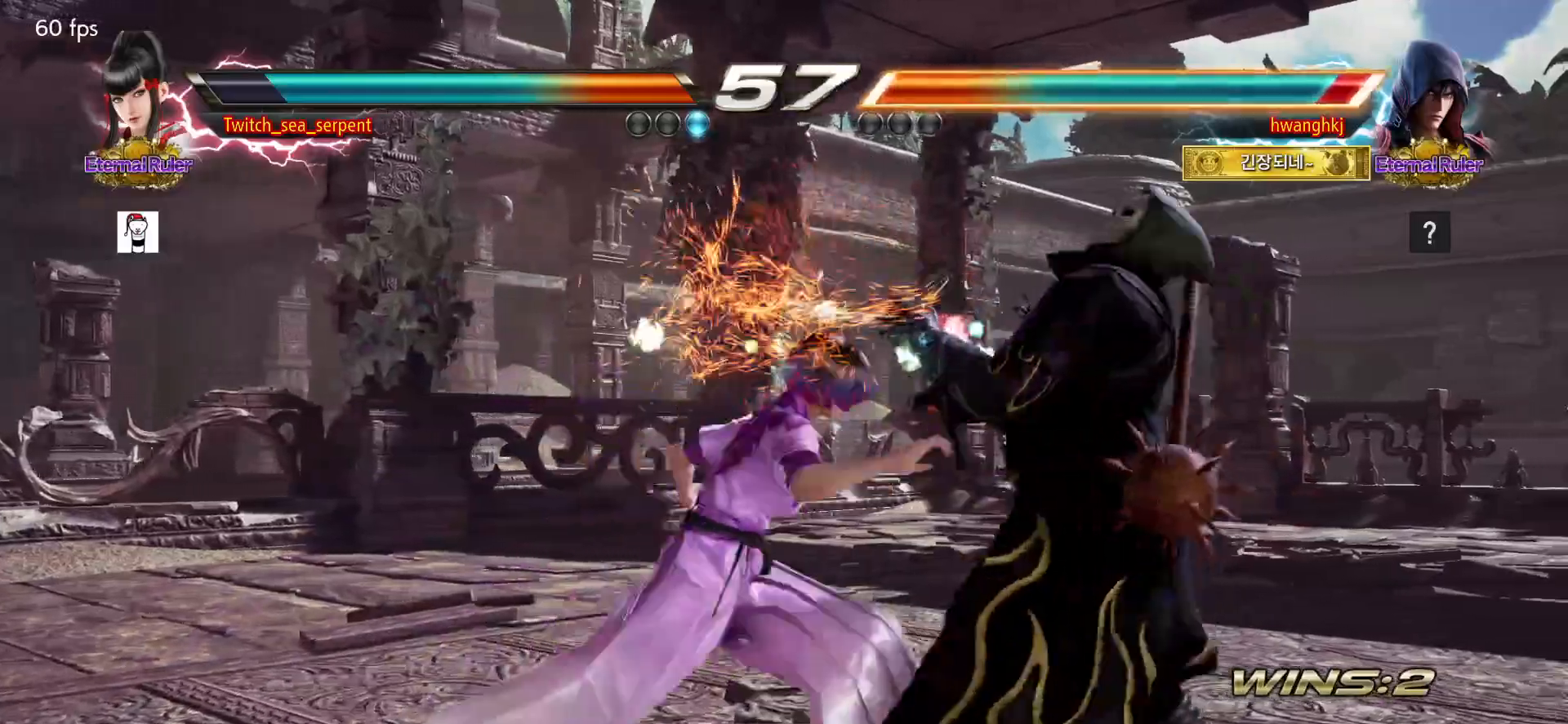
{"dt_ms": 500, "buttons": ["SQUARE"], "events": [[367, "SQUARE", "down"], [433, "SQUARE", "up"], [450, "SQUARE", "down"]]}
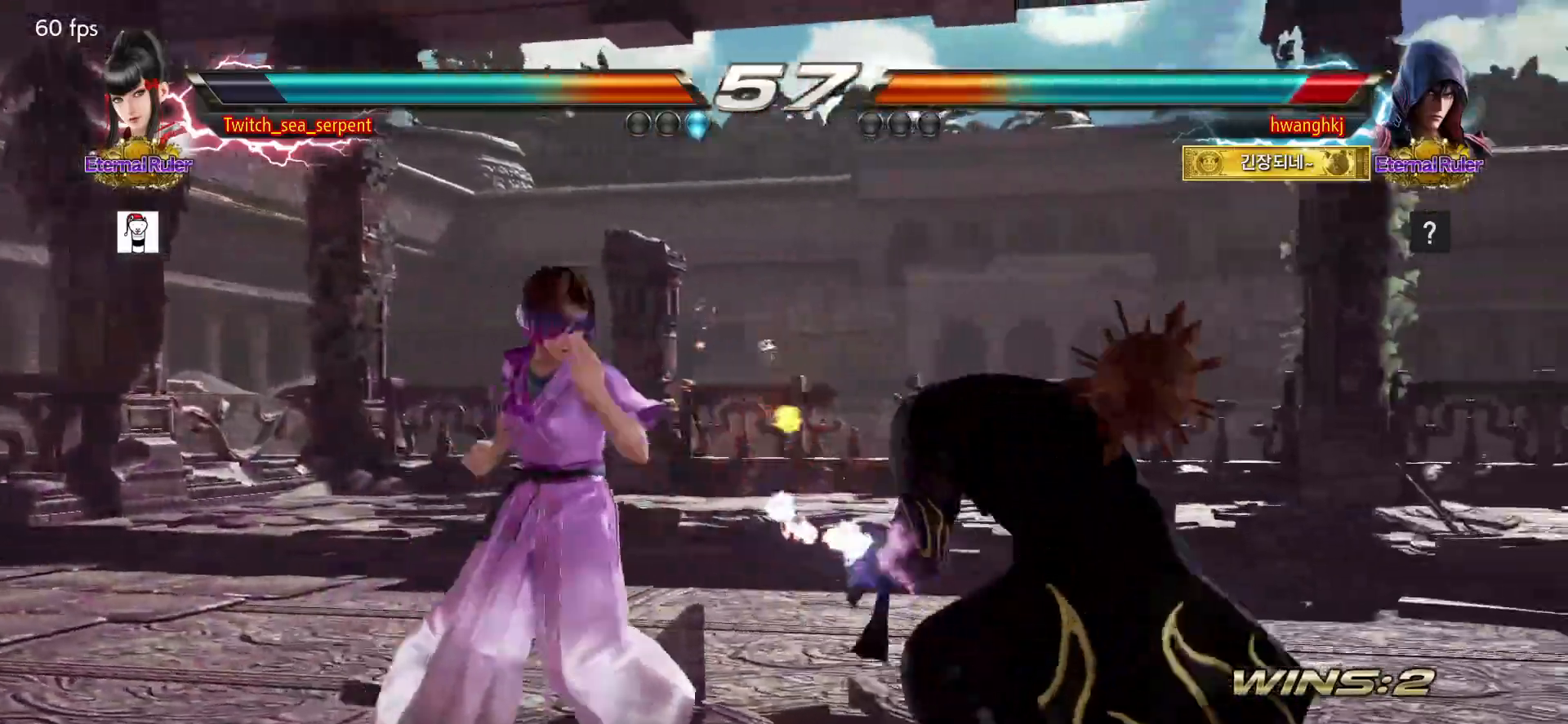
{"dt_ms": 500, "buttons": [], "events": [[33, "SQUARE", "up"]]}
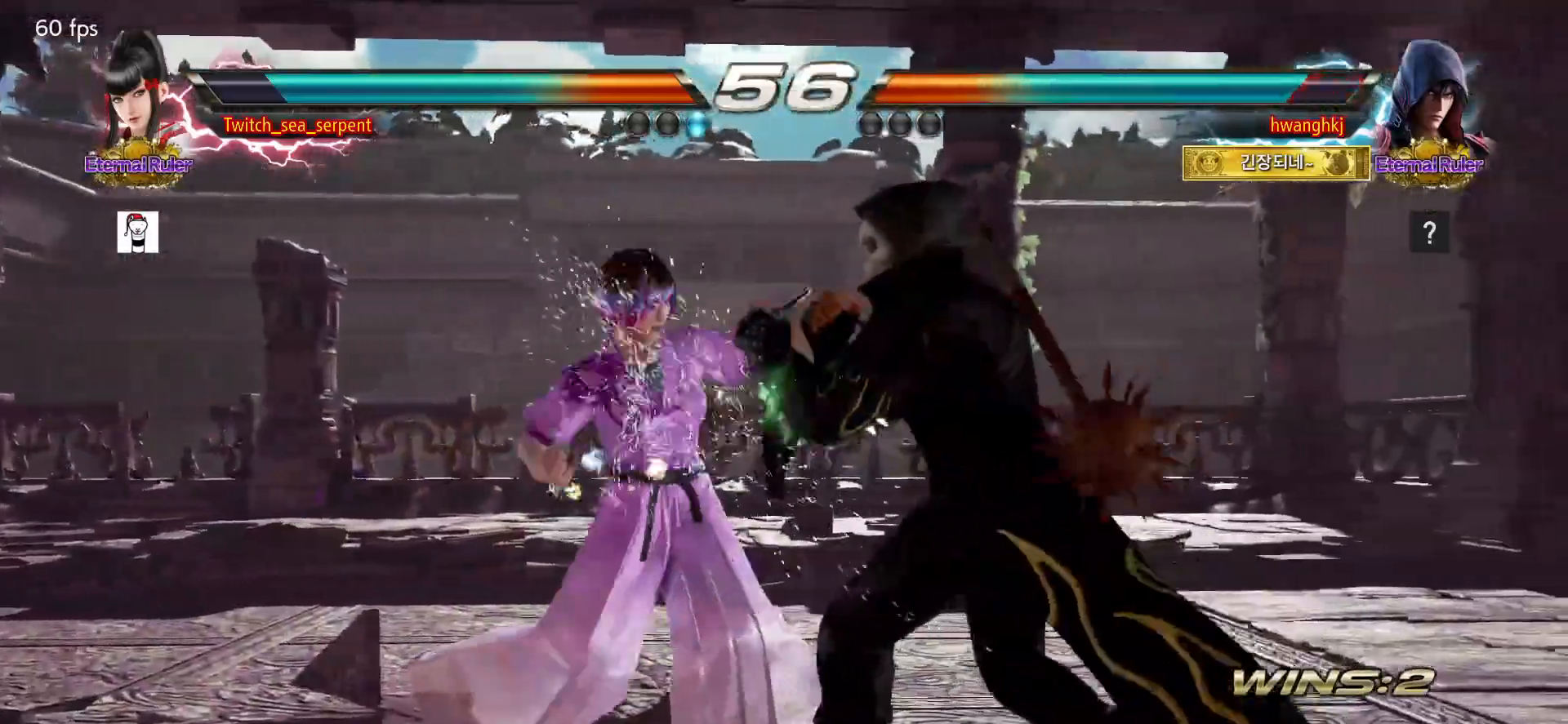
{"dt_ms": 500, "buttons": [], "events": []}
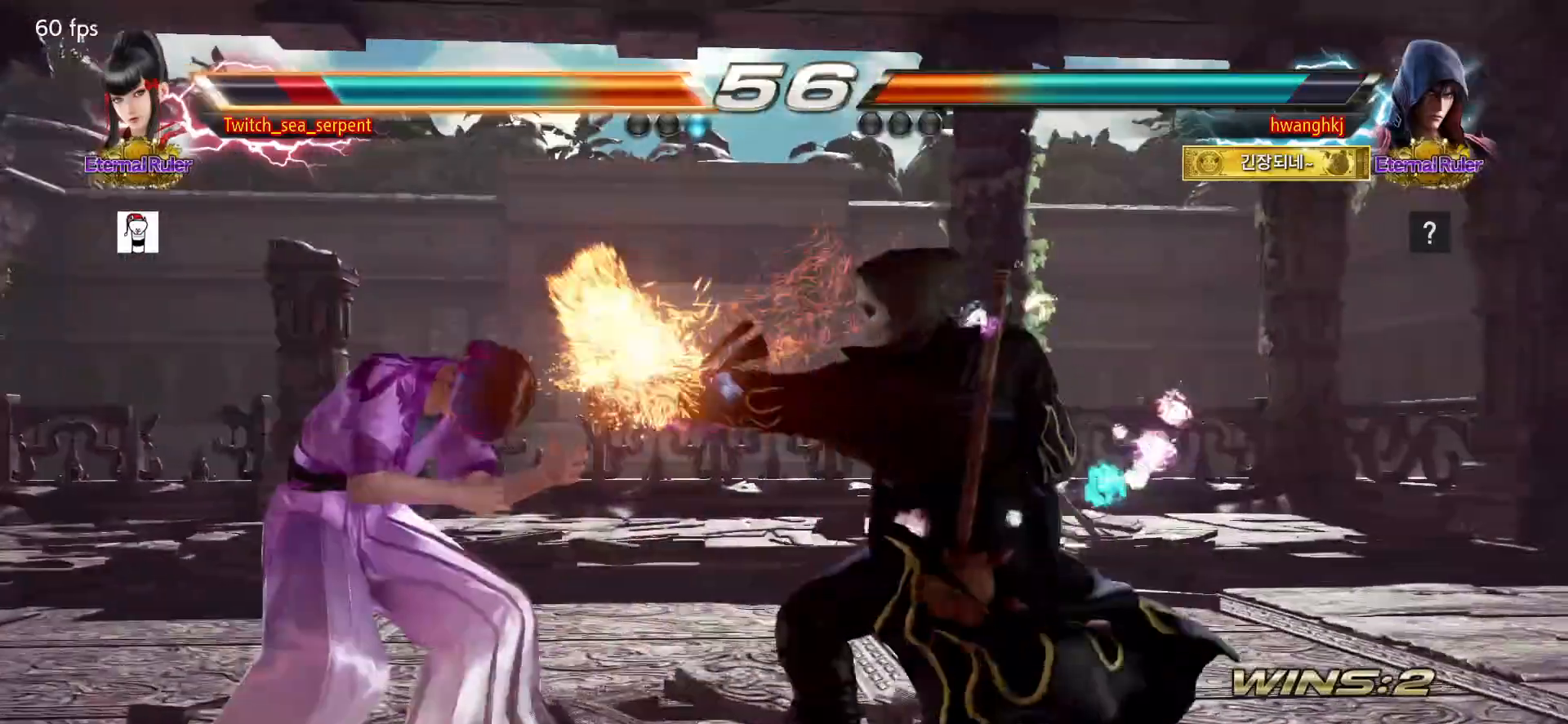
{"dt_ms": 500, "buttons": [], "events": []}
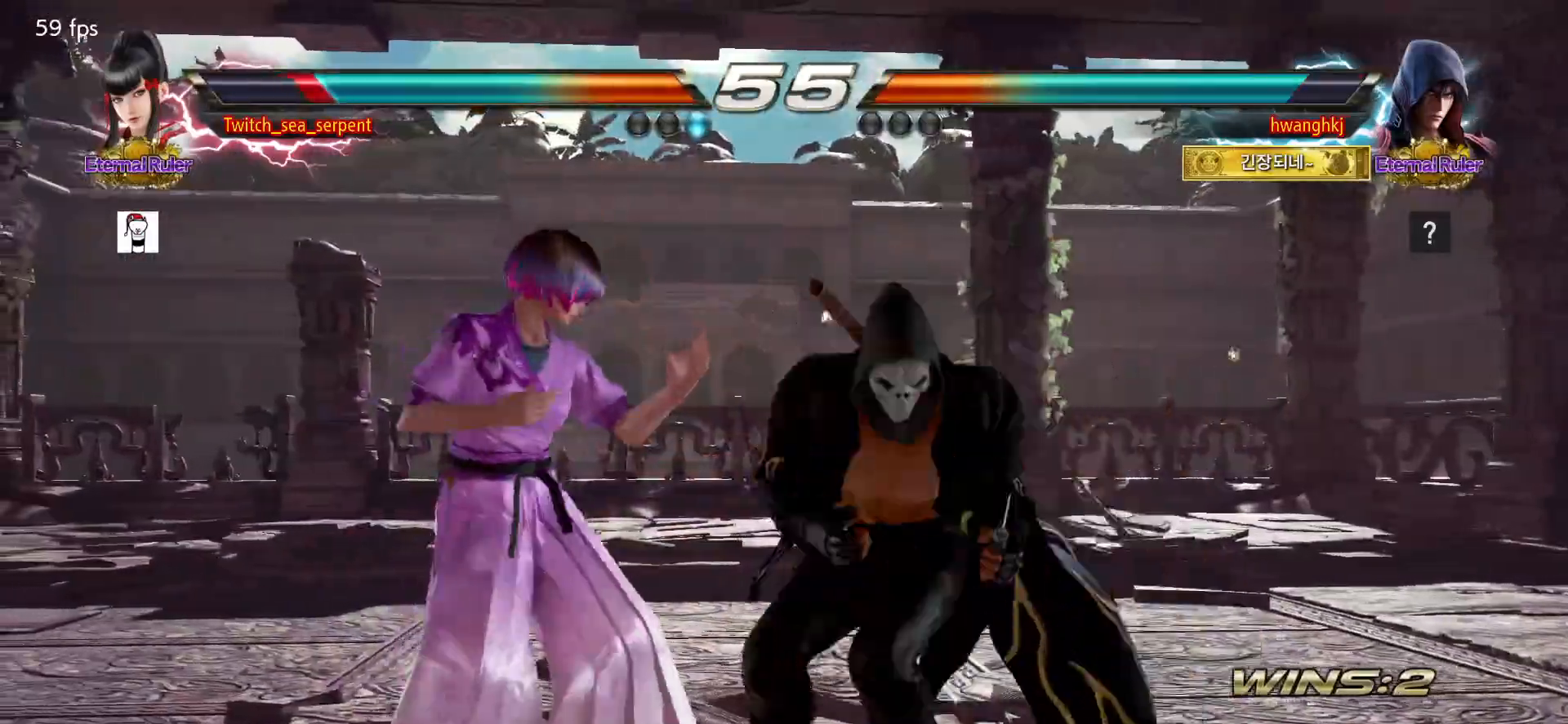
{"dt_ms": 500, "buttons": [], "events": []}
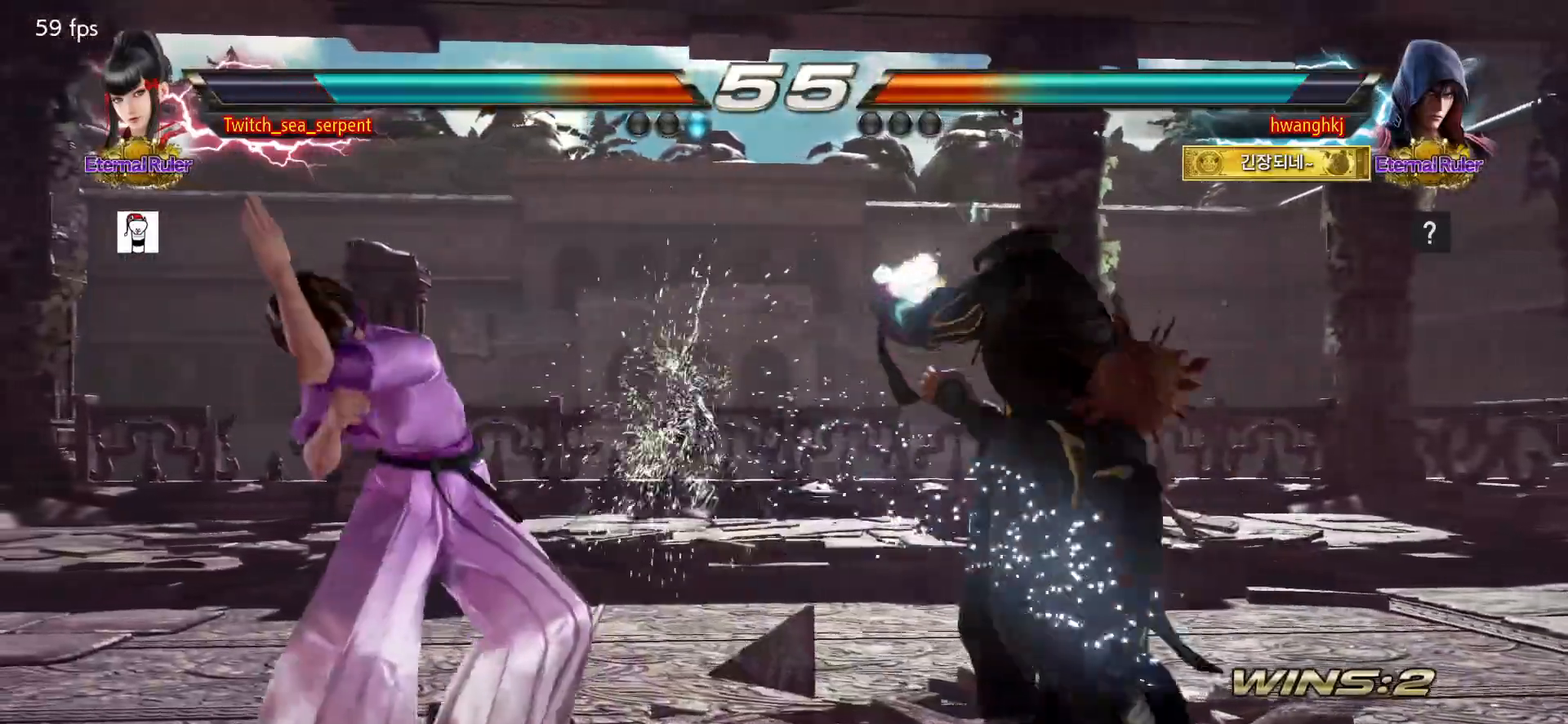
{"dt_ms": 500, "buttons": [], "events": [[350, "SQUARE", "down"], [433, "SQUARE", "up"]]}
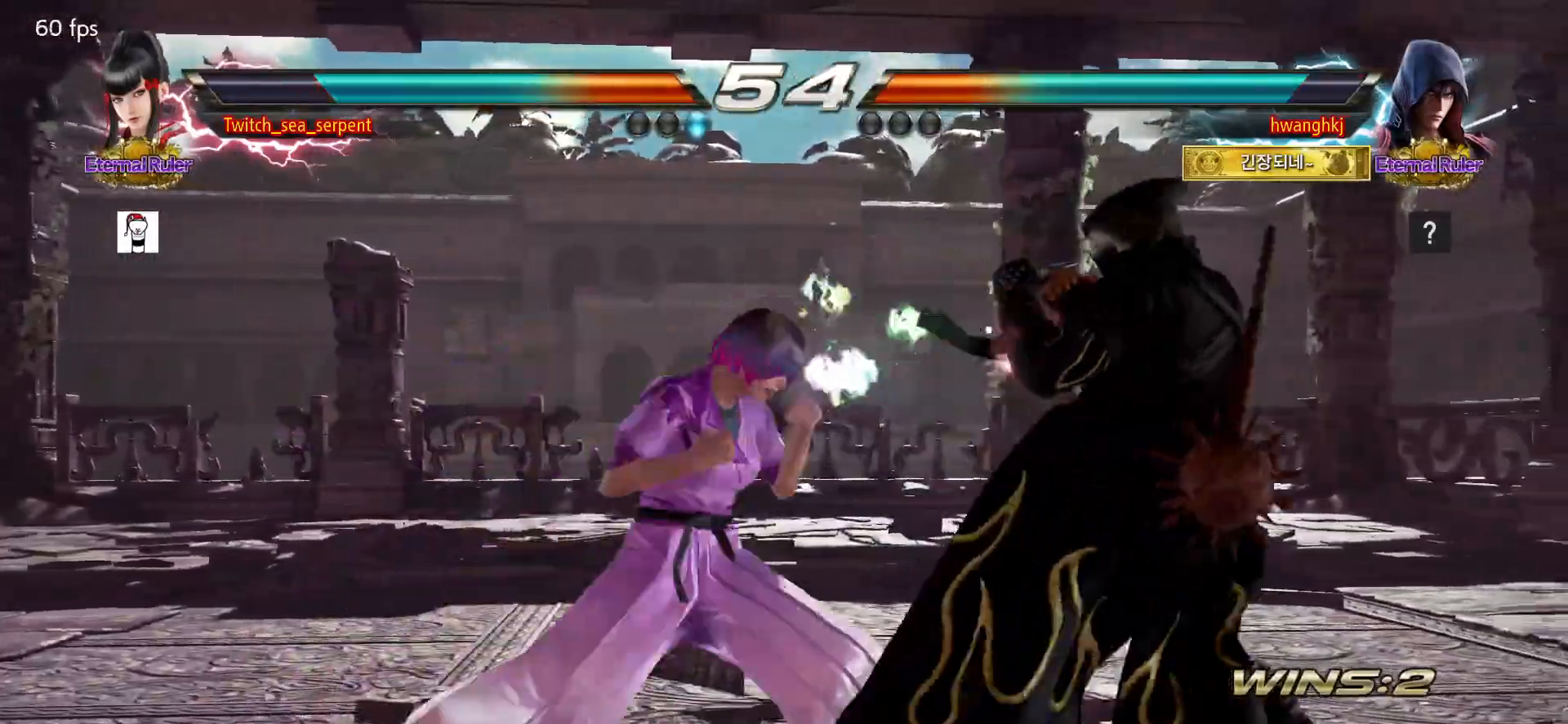
{"dt_ms": 500, "buttons": [], "events": []}
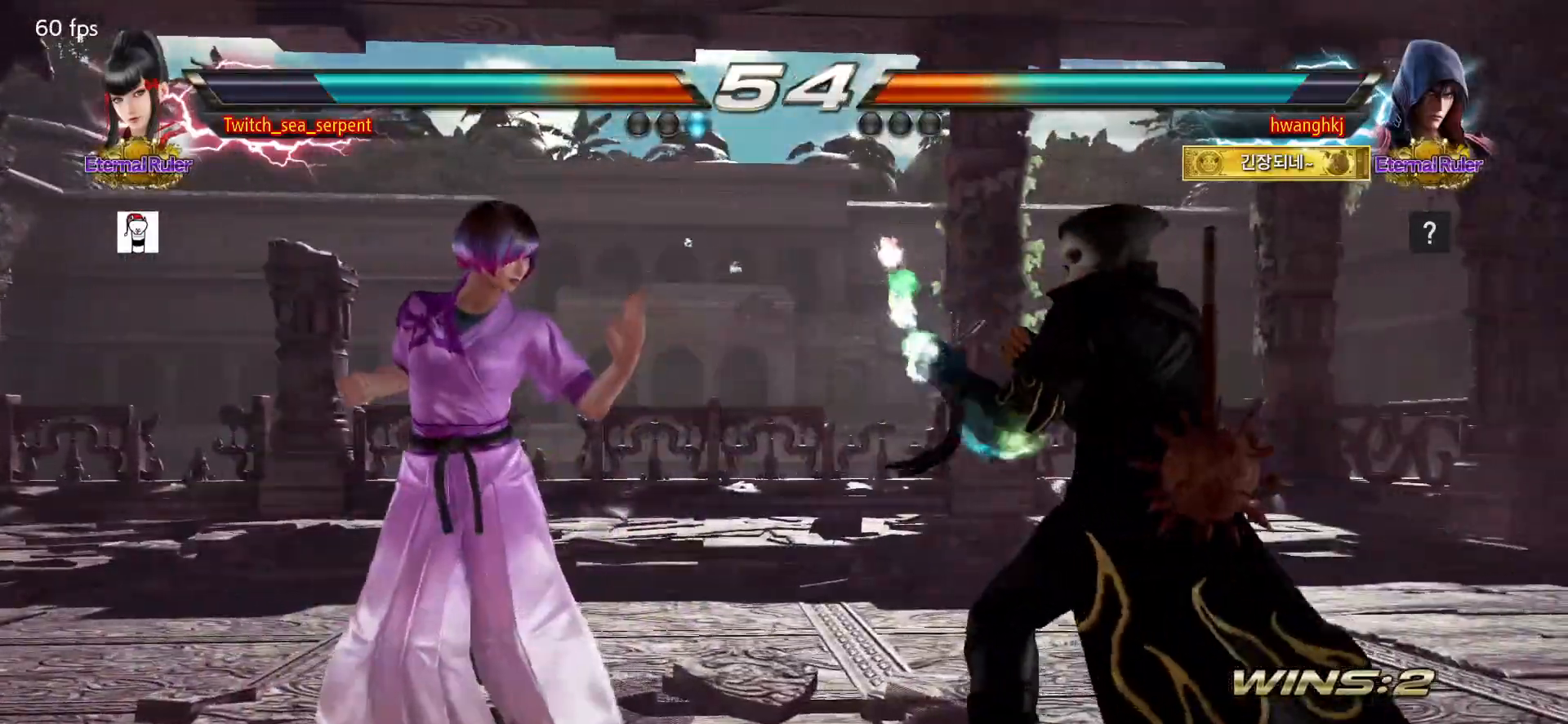
{"dt_ms": 500, "buttons": [], "events": [[183, "CIRCLE", "down"], [300, "CIRCLE", "up"]]}
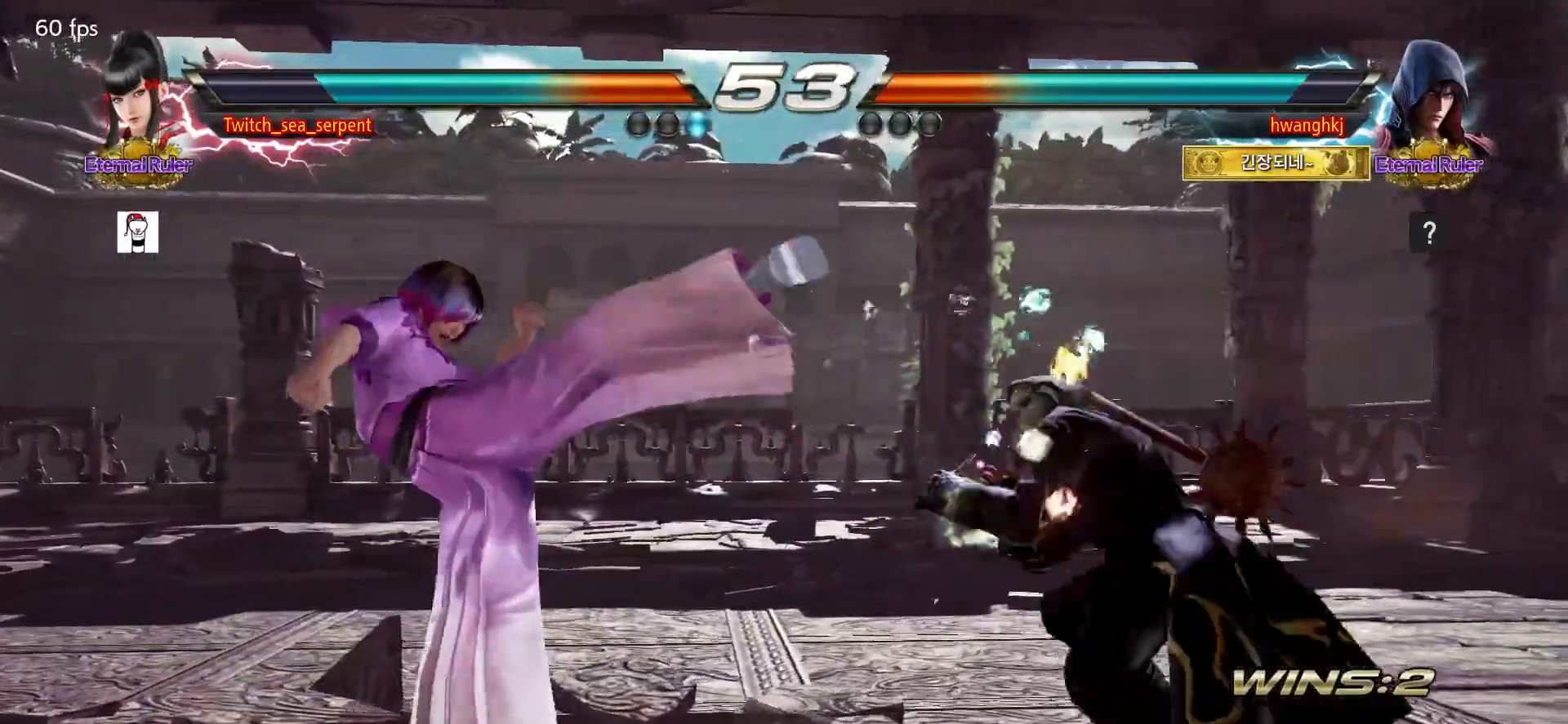
{"dt_ms": 500, "buttons": []}
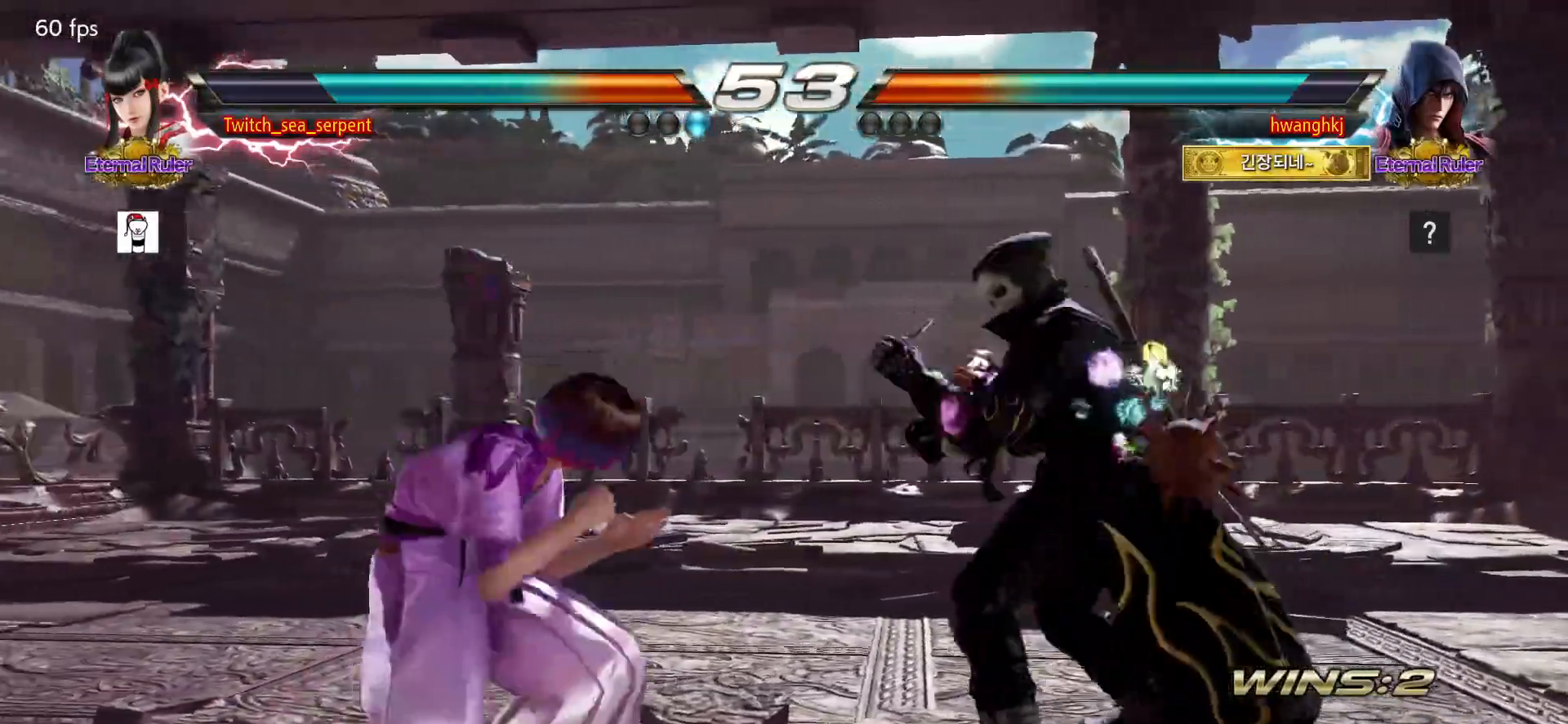
{"dt_ms": 500, "buttons": [], "events": []}
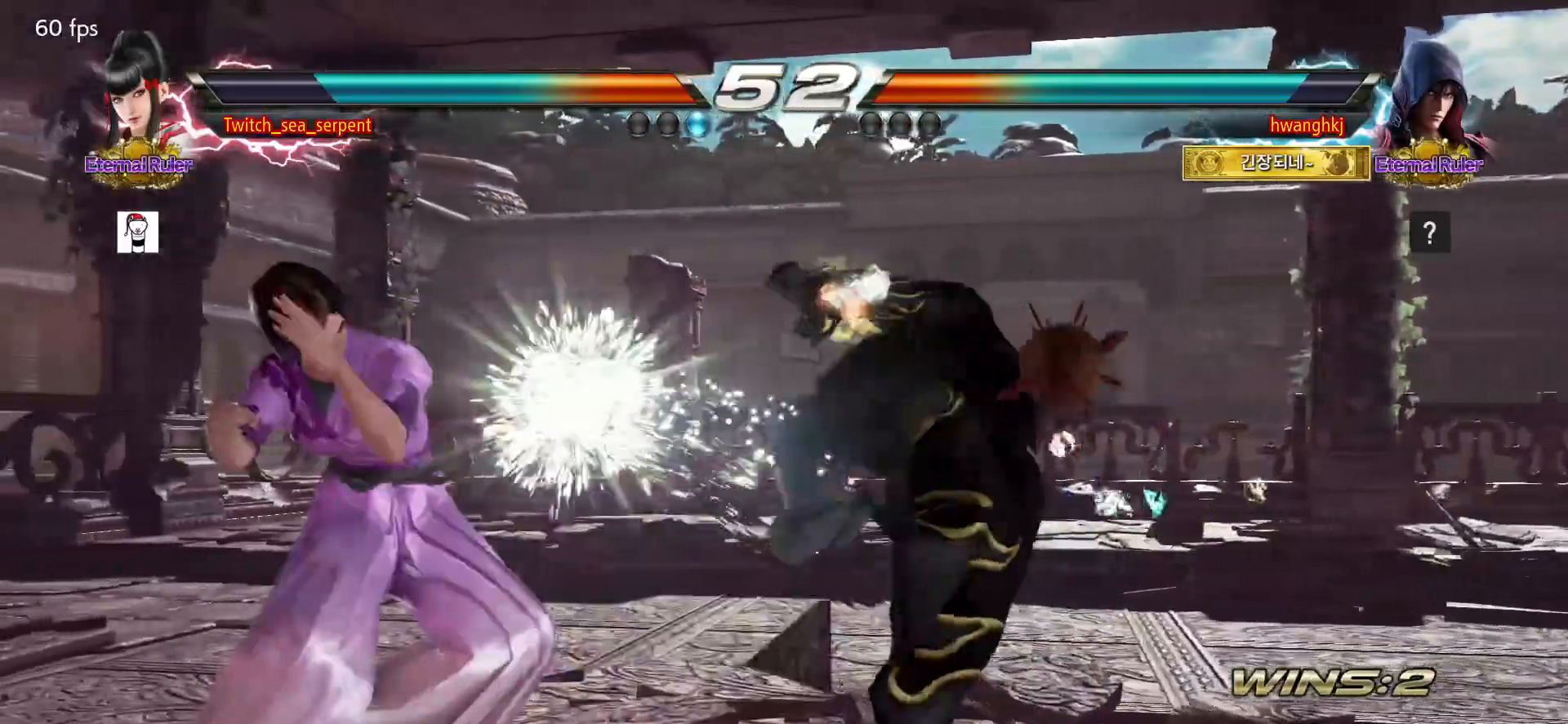
{"dt_ms": 500, "buttons": [], "events": []}
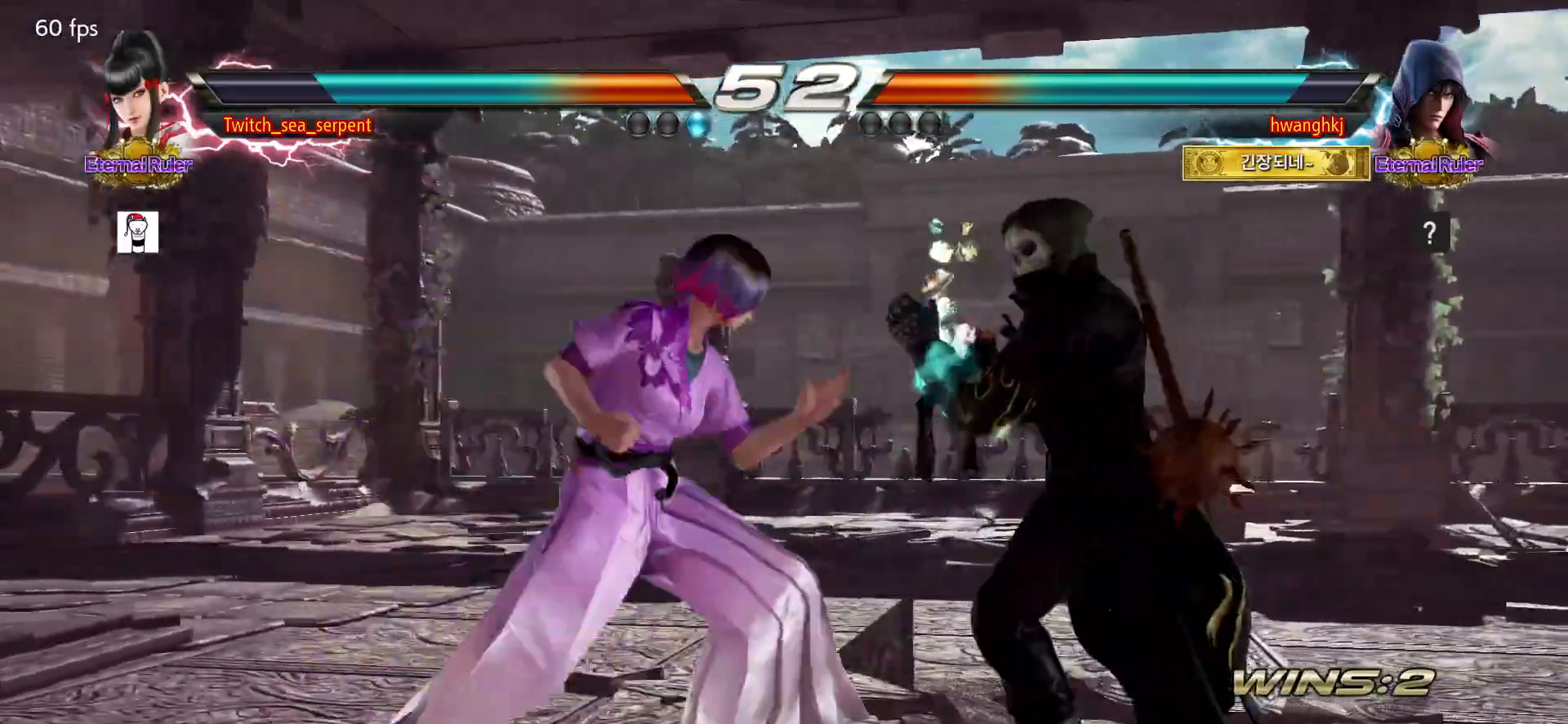
{"dt_ms": 500, "buttons": [], "events": [[67, "SQUARE", "down"], [133, "SQUARE", "up"]]}
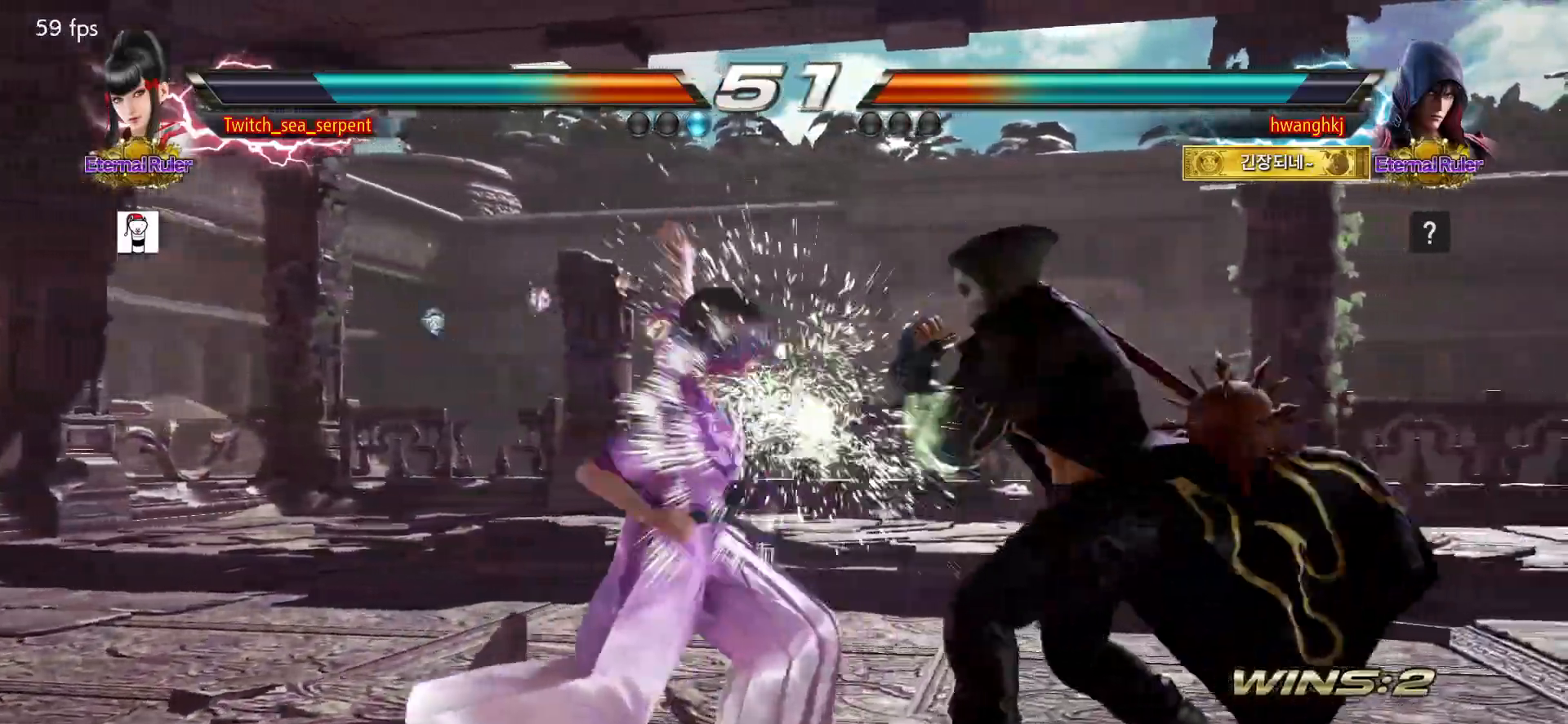
{"dt_ms": 500, "buttons": [], "events": []}
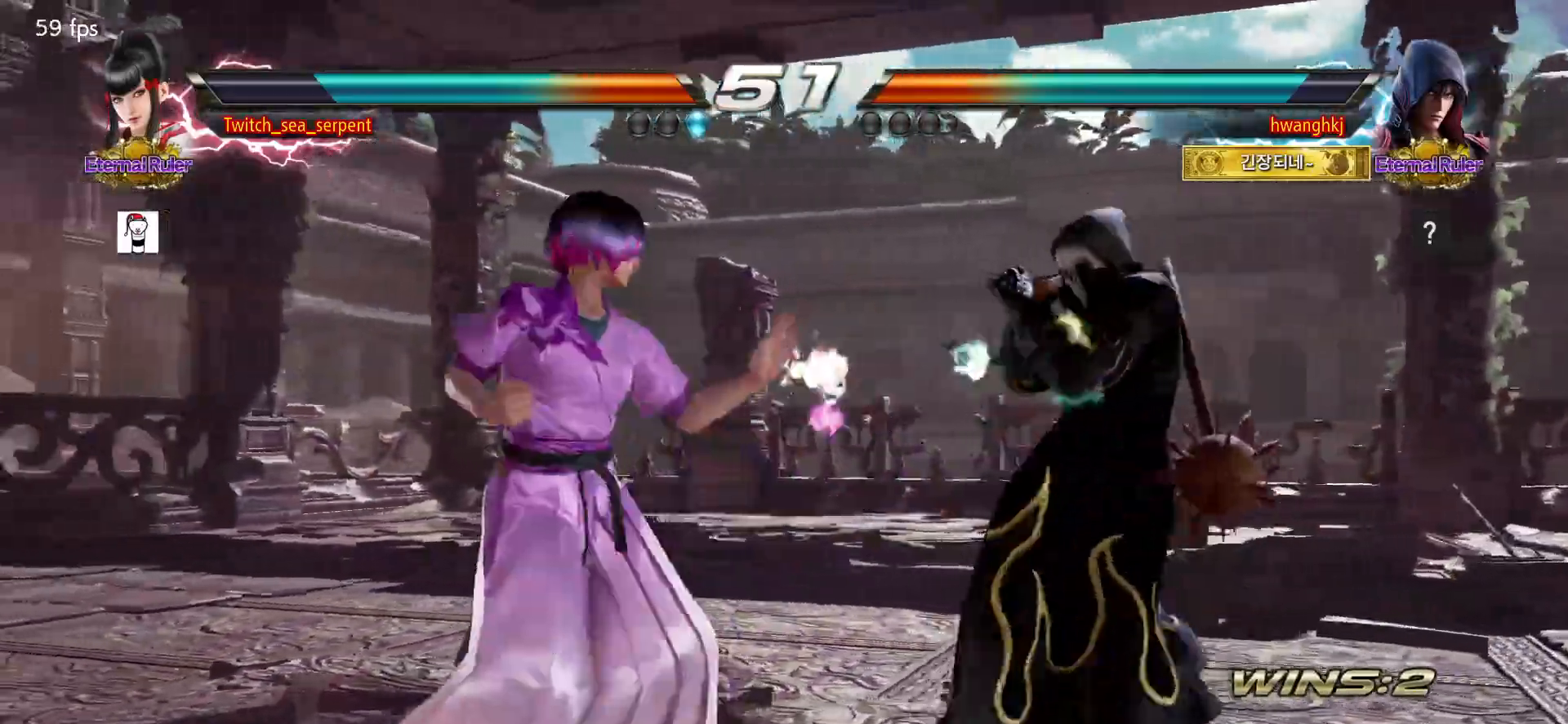
{"dt_ms": 500, "buttons": [], "events": [[300, "SQUARE", "down"], [367, "SQUARE", "up"]]}
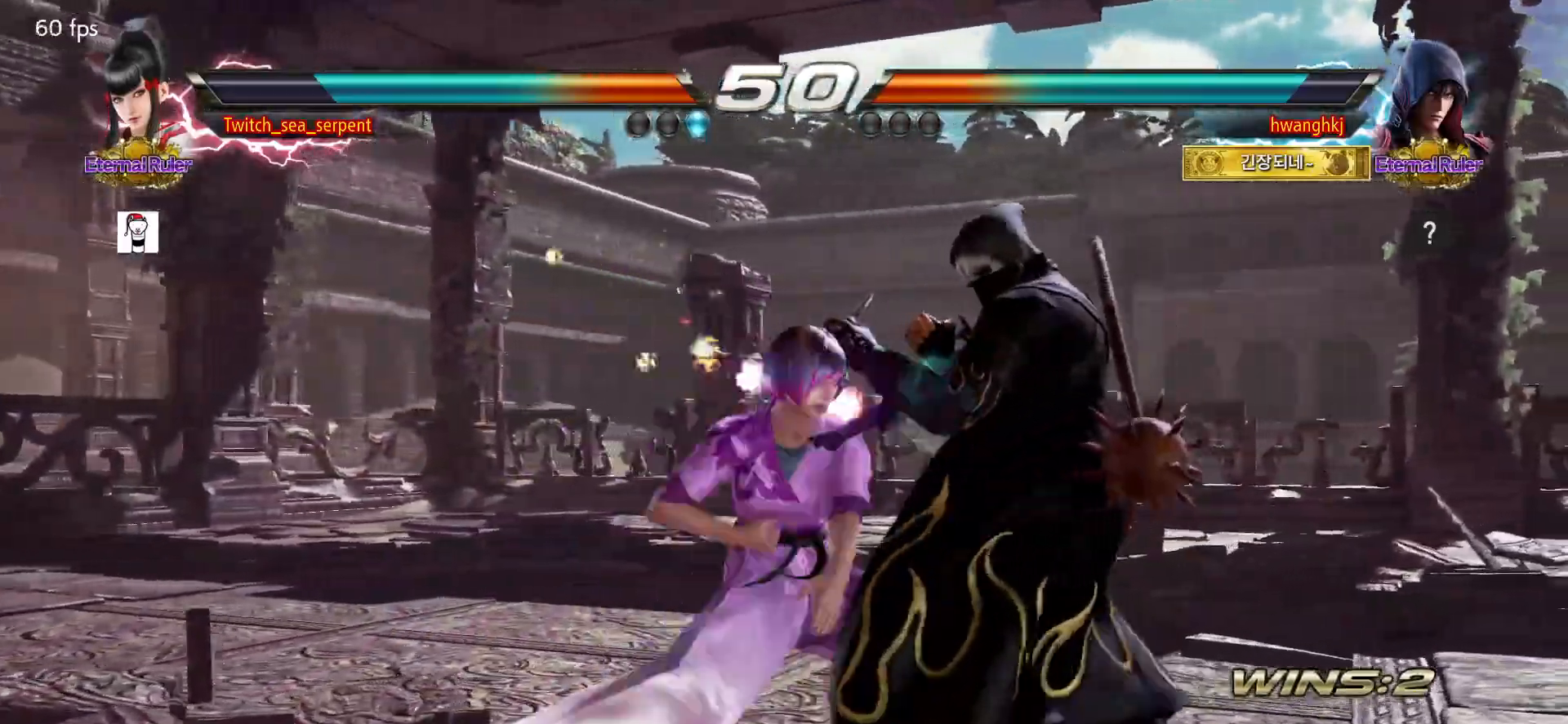
{"dt_ms": 500, "buttons": [], "events": []}
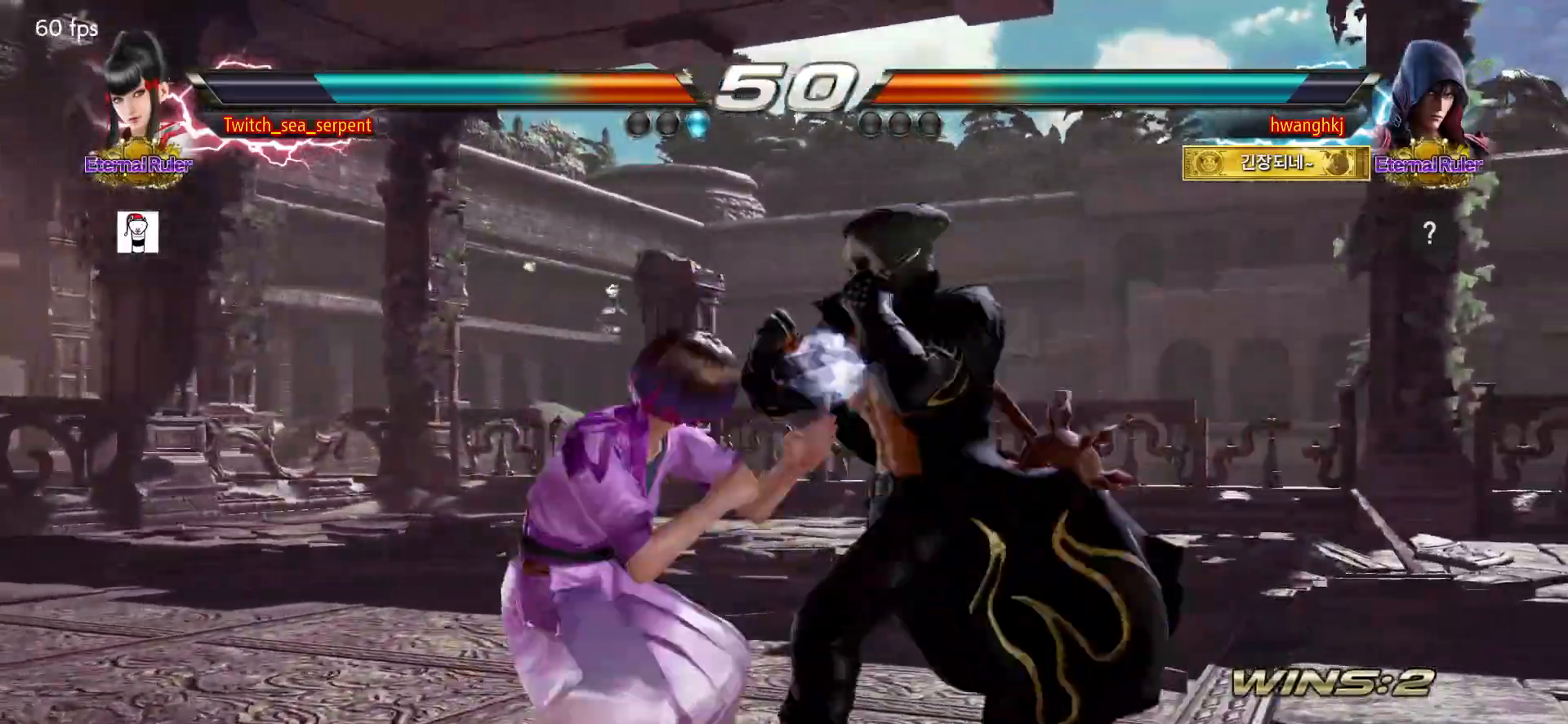
{"dt_ms": 500, "buttons": [], "events": []}
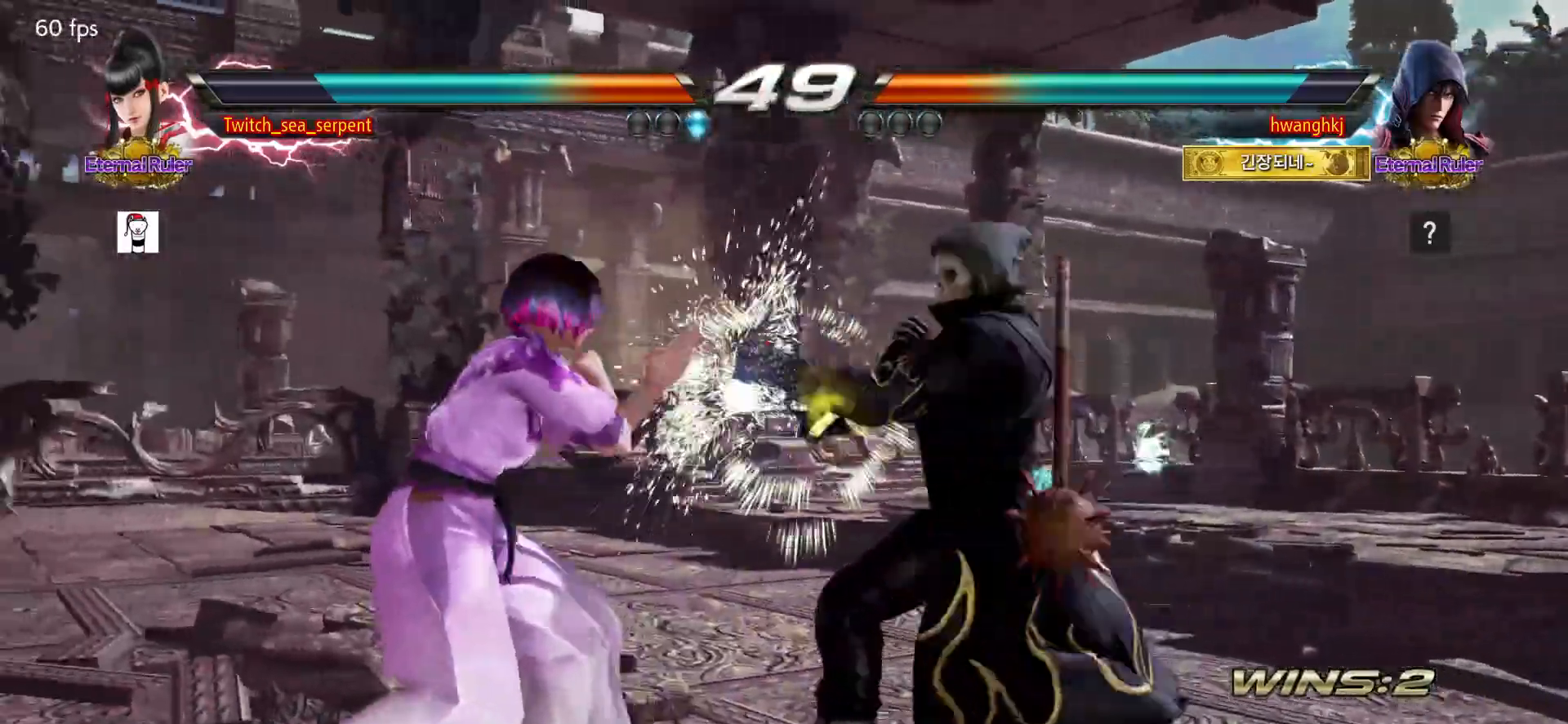
{"dt_ms": 500, "buttons": [], "events": [[50, "SQUARE", "down"], [133, "SQUARE", "up"], [183, "SQUARE", "down"], [317, "SQUARE", "up"]]}
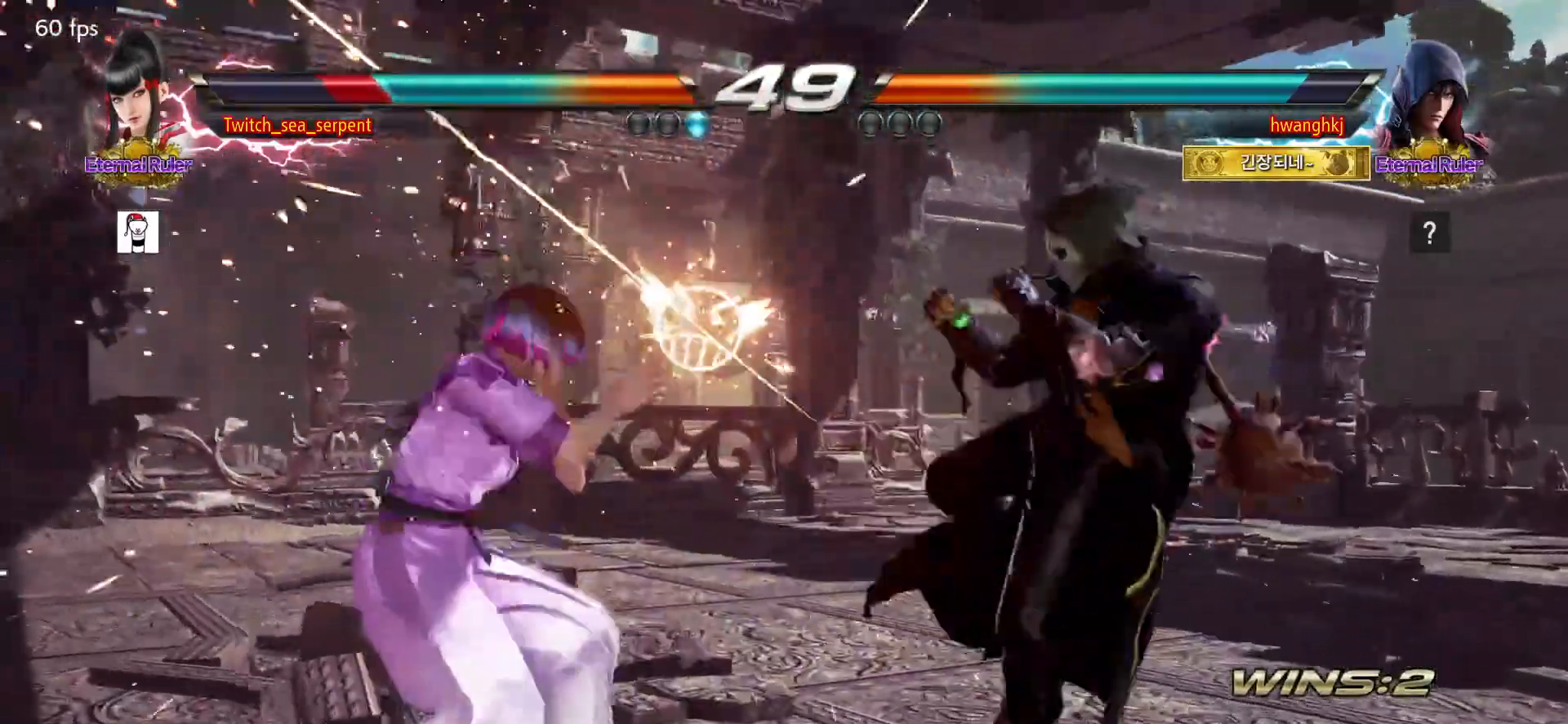
{"dt_ms": 500, "buttons": [], "events": []}
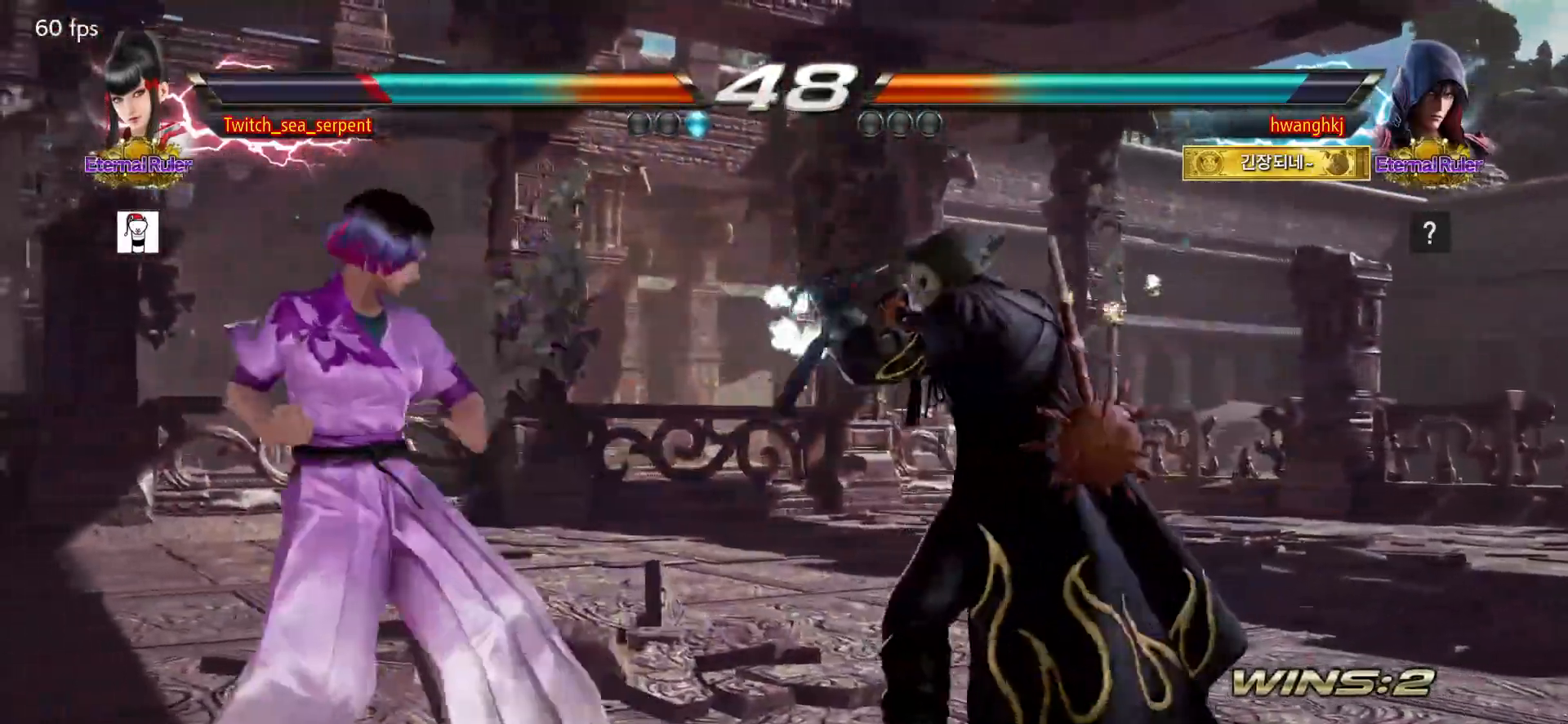
{"dt_ms": 500, "buttons": [], "events": []}
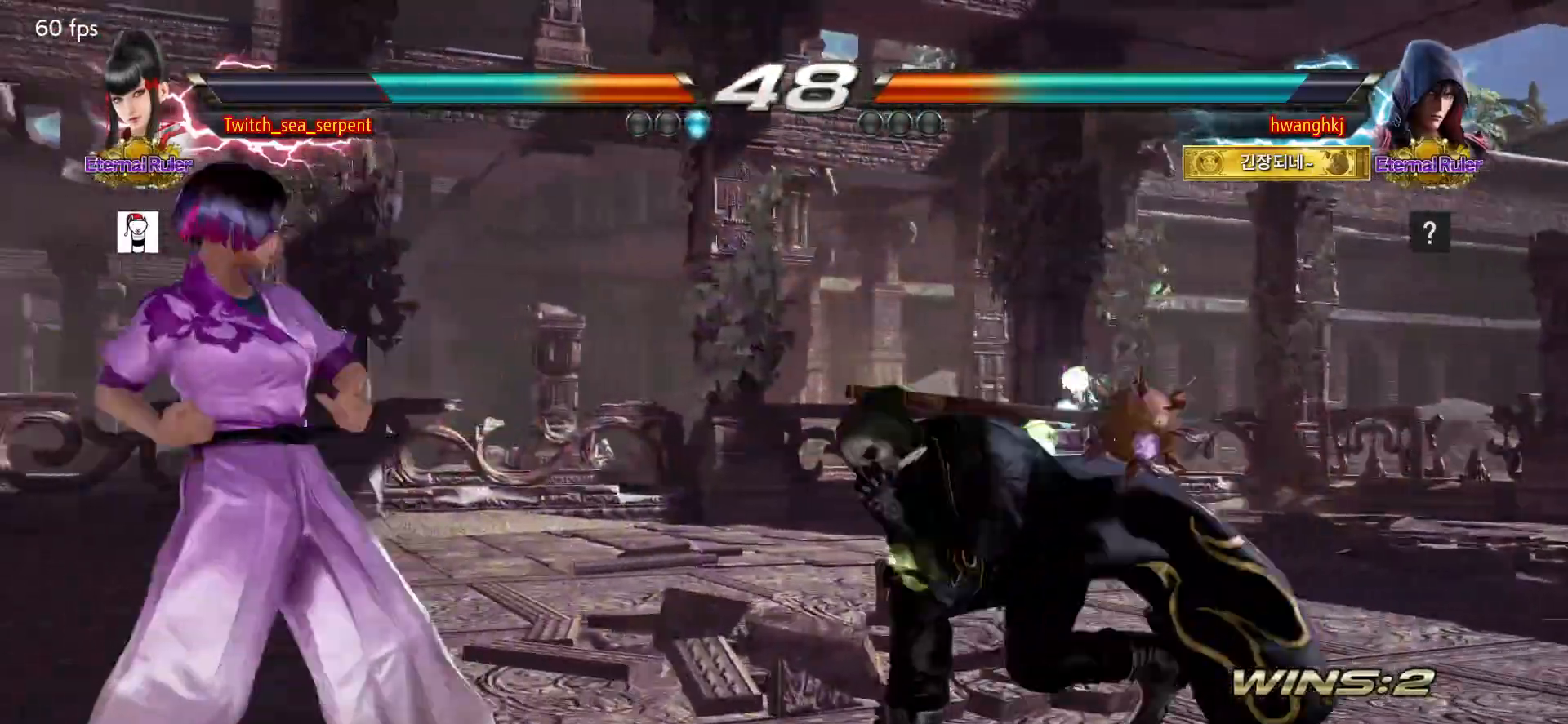
{"dt_ms": 500, "buttons": [], "events": []}
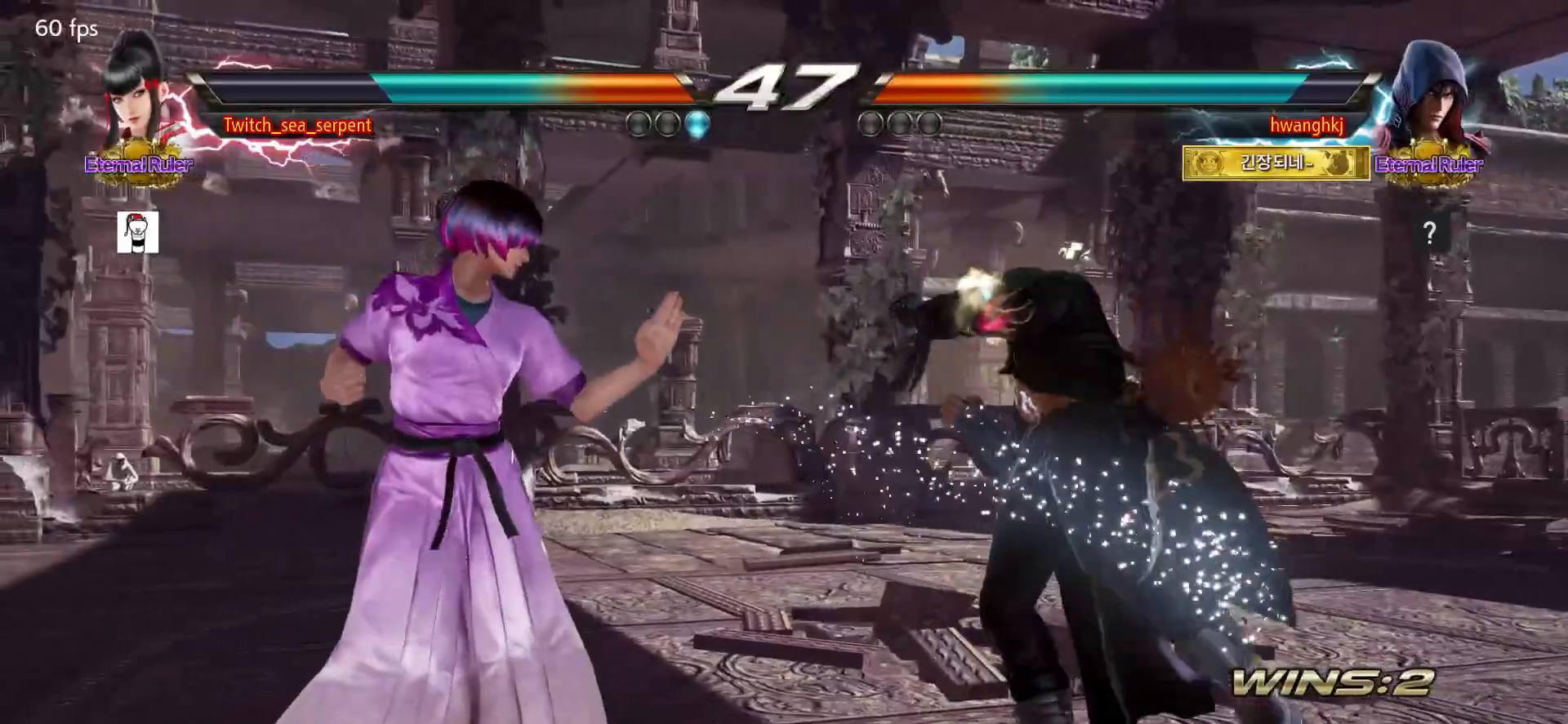
{"dt_ms": 1000, "buttons": []}
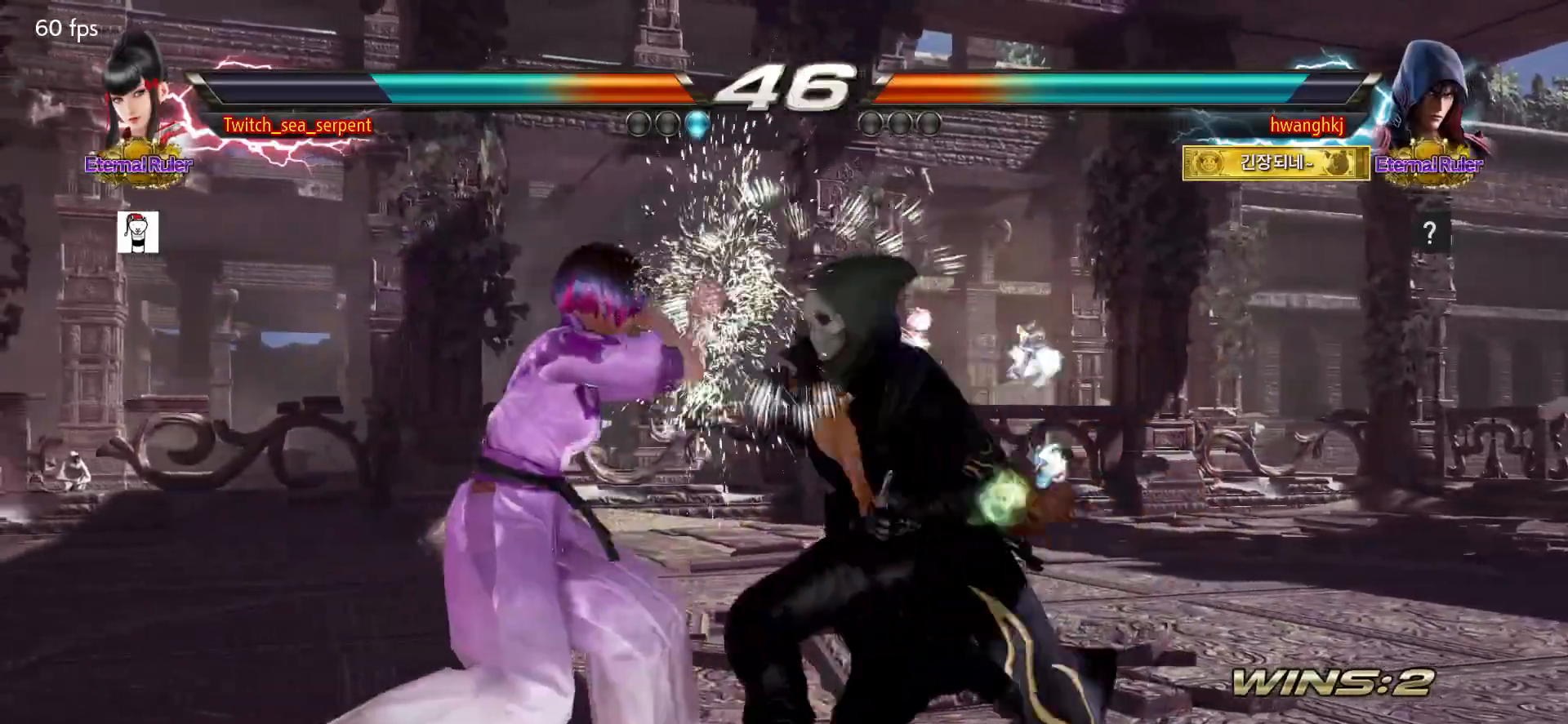
{"dt_ms": 500, "buttons": ["SQUARE"], "events": [[333, "SQUARE", "down"], [400, "SQUARE", "up"], [467, "SQUARE", "down"]]}
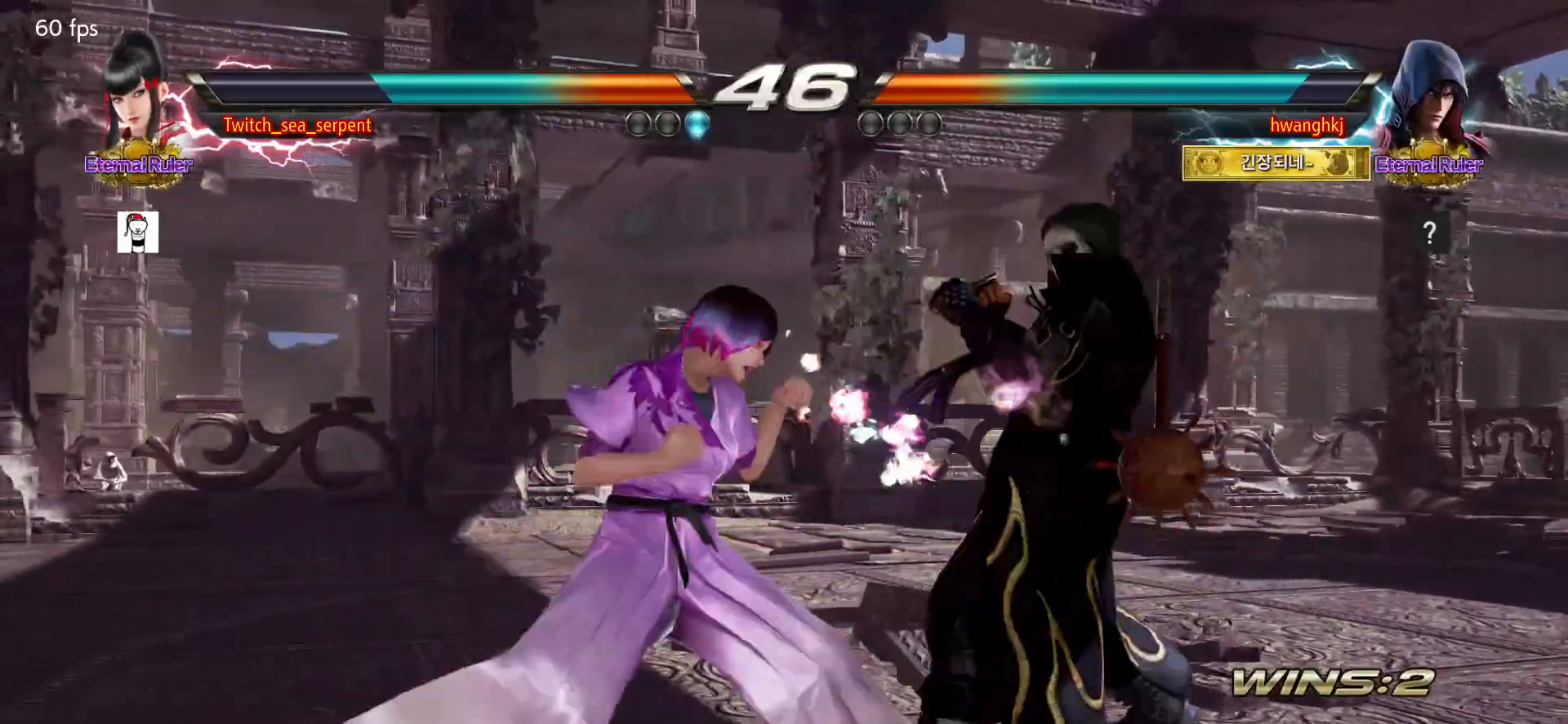
{"dt_ms": 500, "buttons": []}
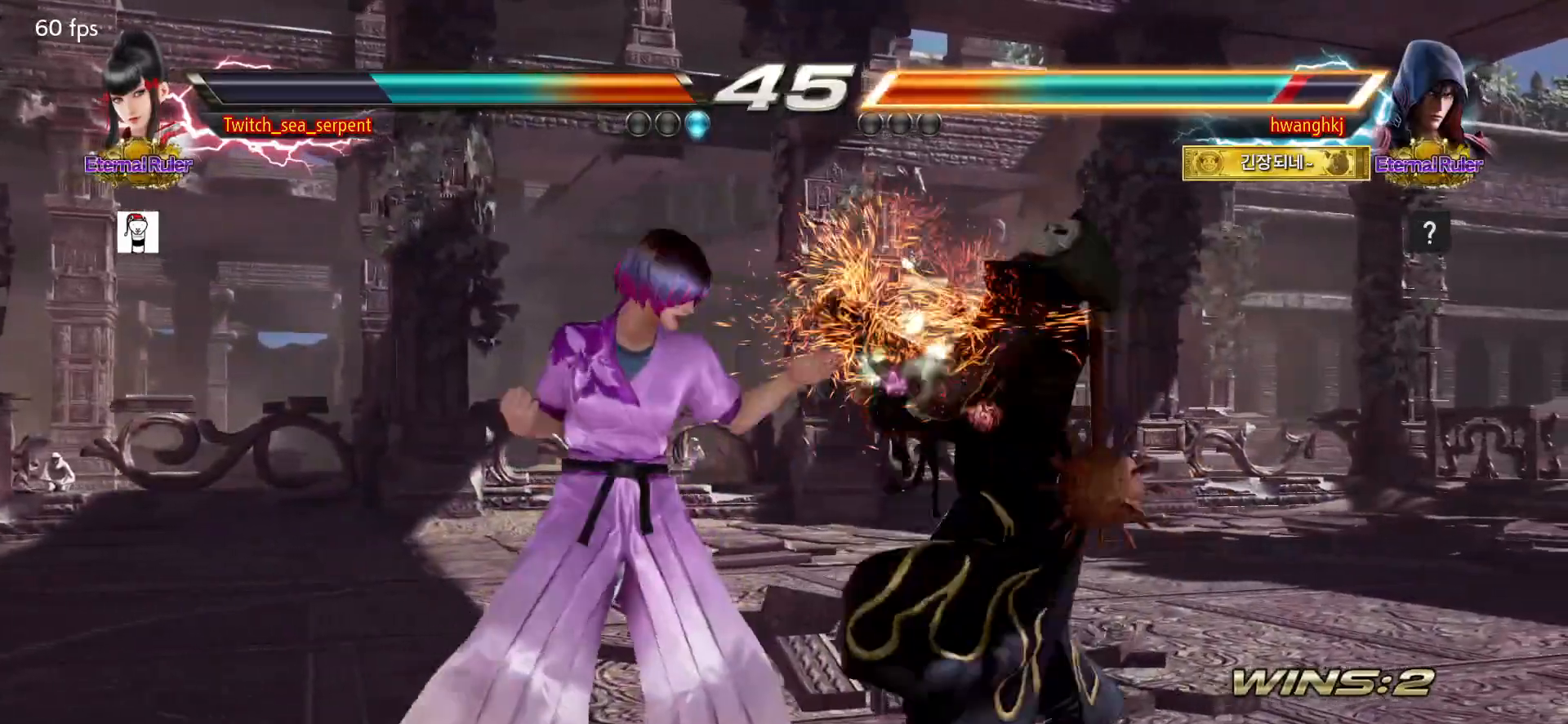
{"dt_ms": 500, "buttons": [], "events": [[167, "L2", "down"], [167, "SQUARE", "down"], [183, "L2", "up"], [233, "SQUARE", "up"]]}
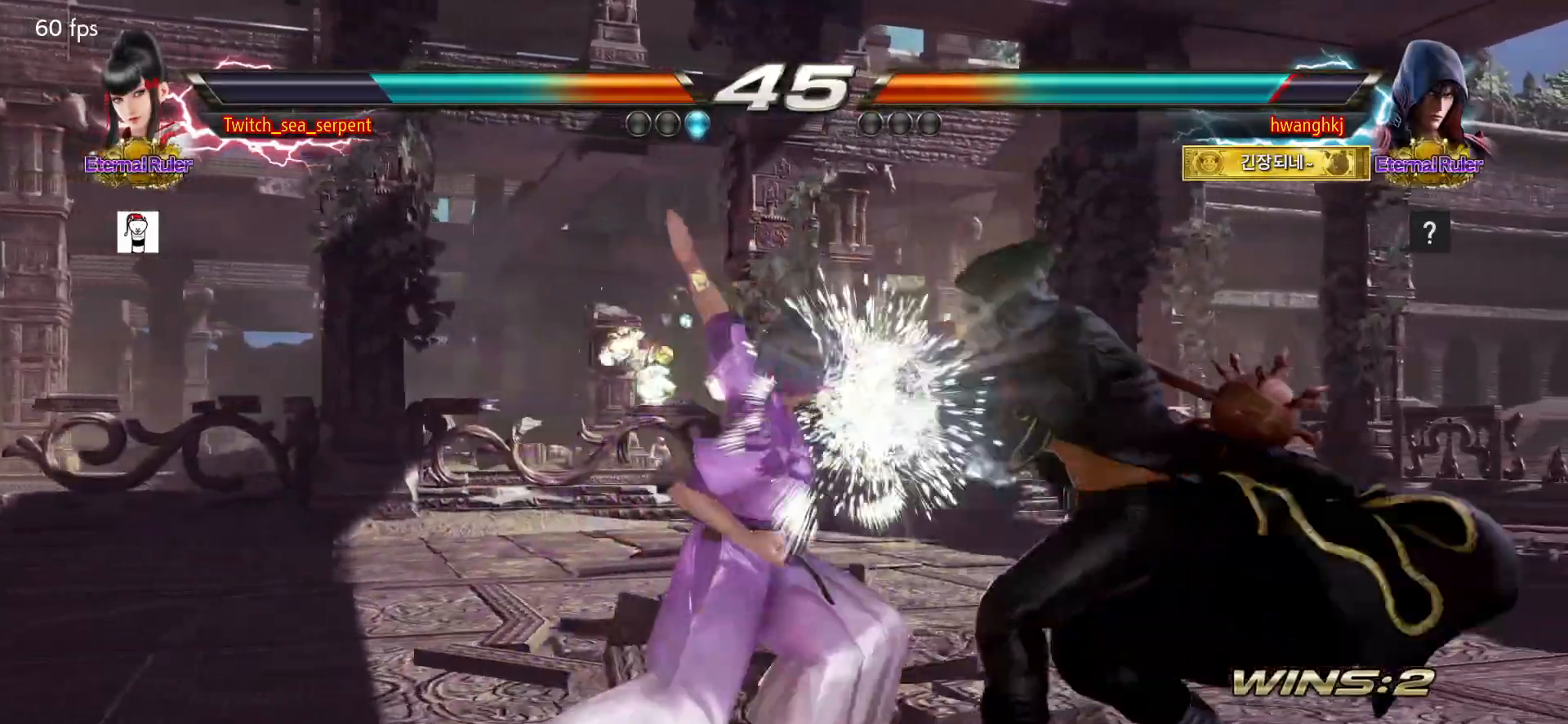
{"dt_ms": 500, "buttons": [], "events": []}
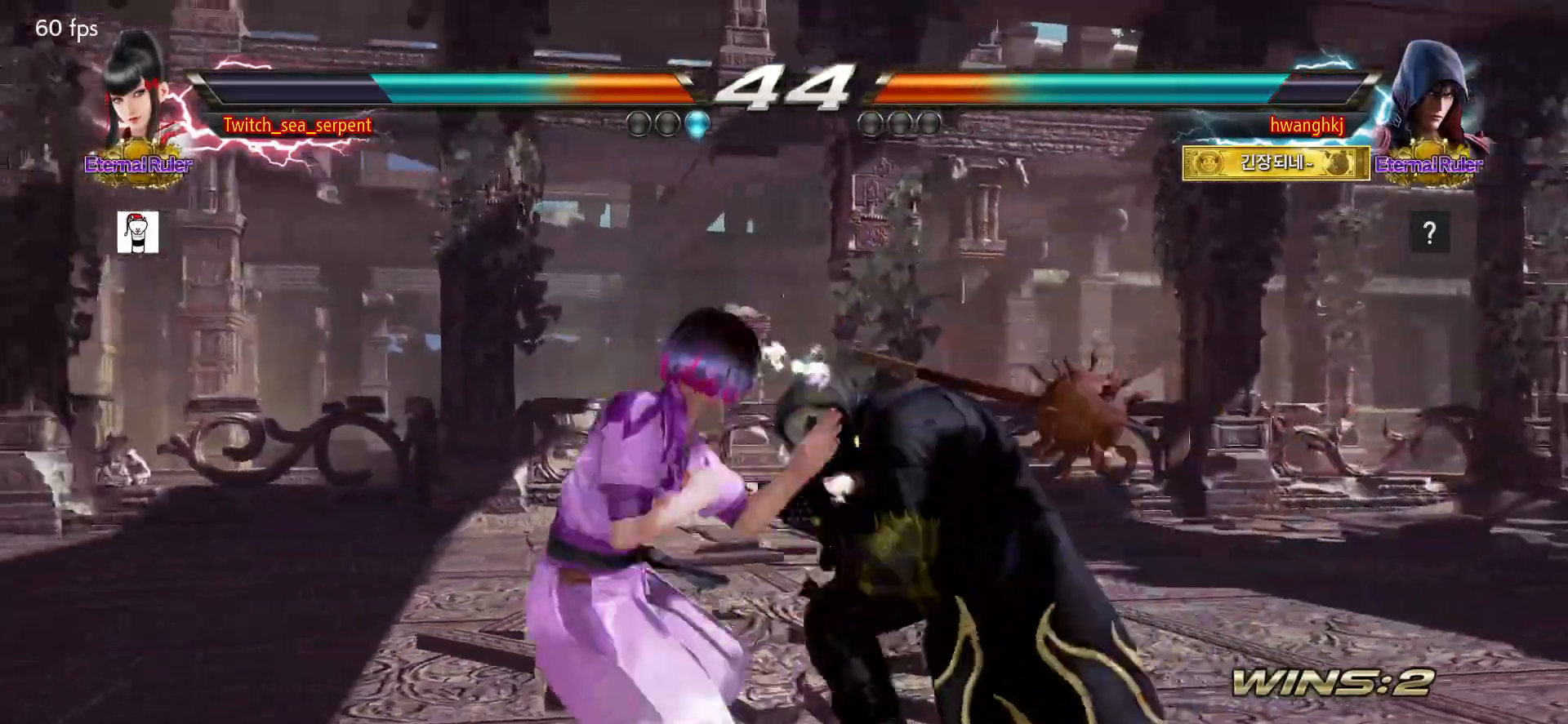
{"dt_ms": 500, "buttons": [], "events": []}
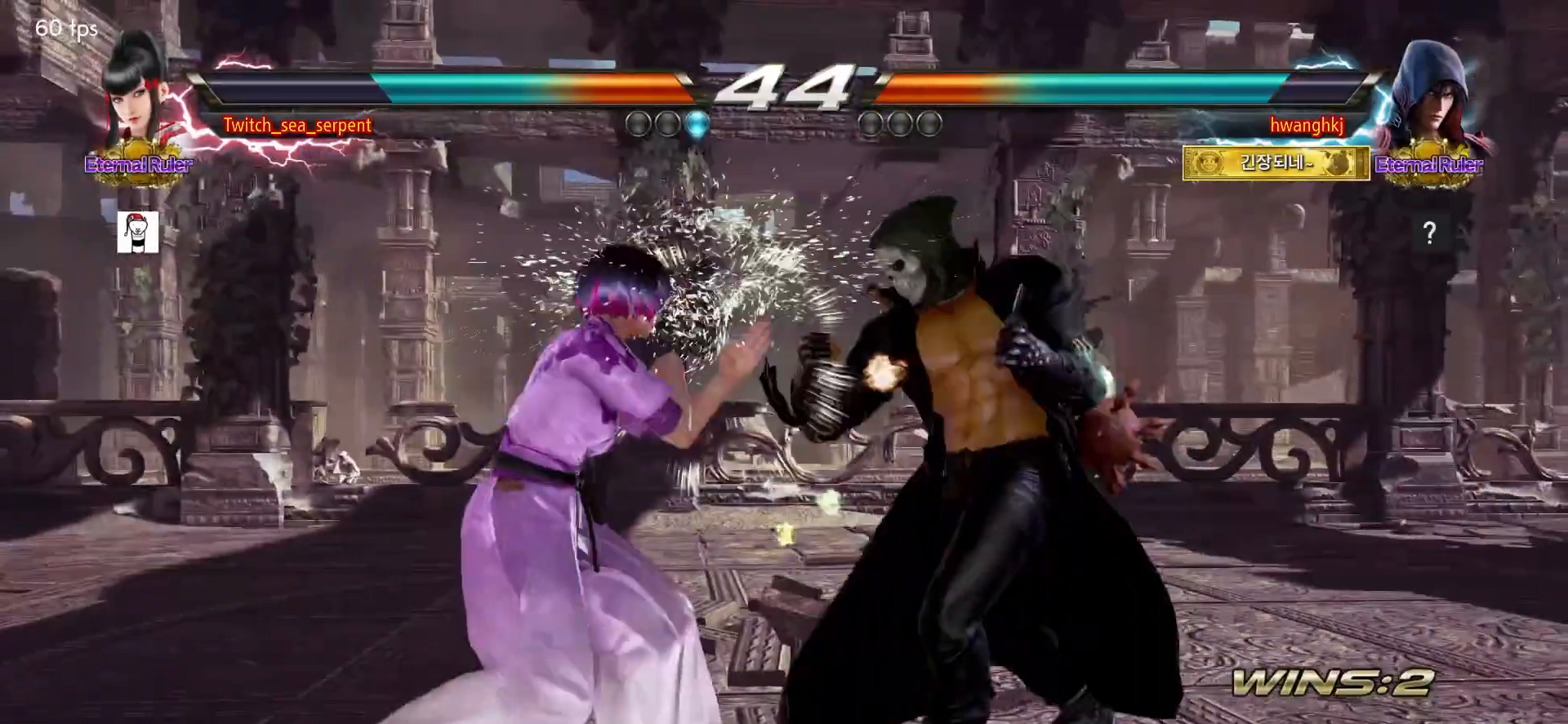
{"dt_ms": 500, "buttons": [], "events": [[33, "CIRCLE", "down"], [117, "CIRCLE", "up"]]}